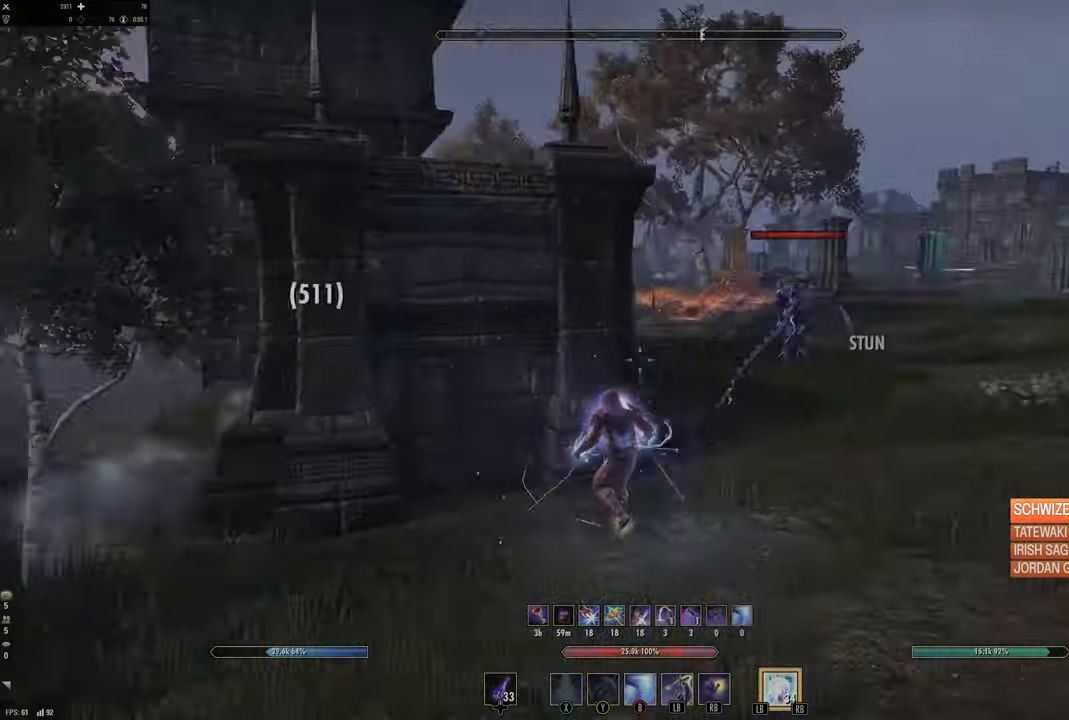
Gameplay with a controller (Xbox layout); each line is a JSON object with the inputs held at the frame after it. "events" lists button and stick changes between this image and that frame as [ms after this image, input, new state], when the widget could be followed in between.
{"buttons": [], "left_stick": "down", "right_stick": "center", "events": [[100, "R2", "down"], [100, "right_stick", "up"], [150, "left_stick", "down"], [167, "right_stick", "center"], [217, "R2", "up"], [217, "left_stick", "down-left"], [250, "Y", "down"], [300, "Y", "up"], [384, "Y", "down"], [450, "Y", "up"], [467, "left_stick", "down"]]}
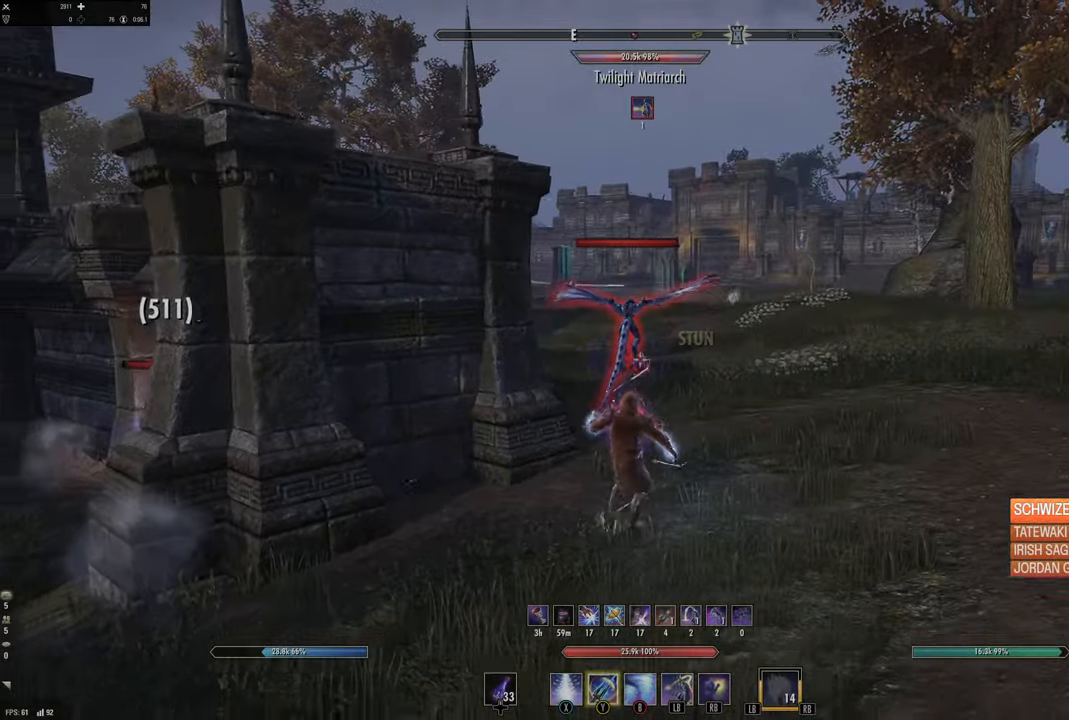
{"buttons": [], "left_stick": "down", "right_stick": "center", "events": [[84, "right_stick", "up-left"], [217, "right_stick", "center"]]}
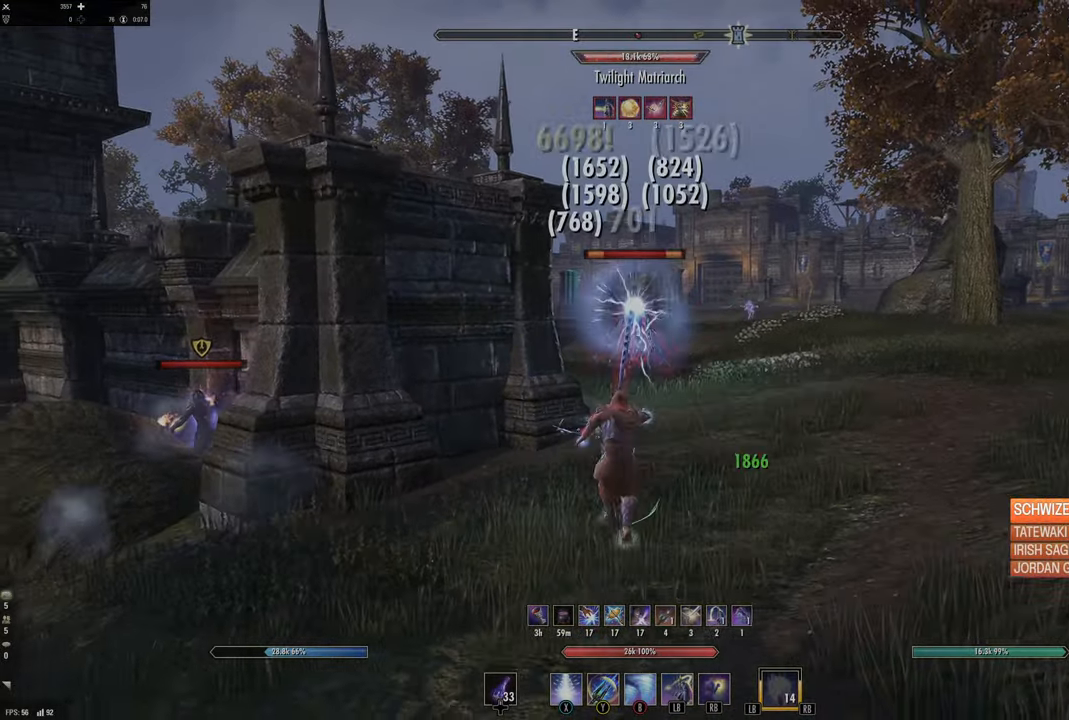
{"buttons": [], "left_stick": "down", "right_stick": "center", "events": [[284, "R2", "down"], [284, "right_stick", "up"], [367, "right_stick", "center"], [400, "R2", "up"], [400, "Y", "down"], [467, "Y", "up"]]}
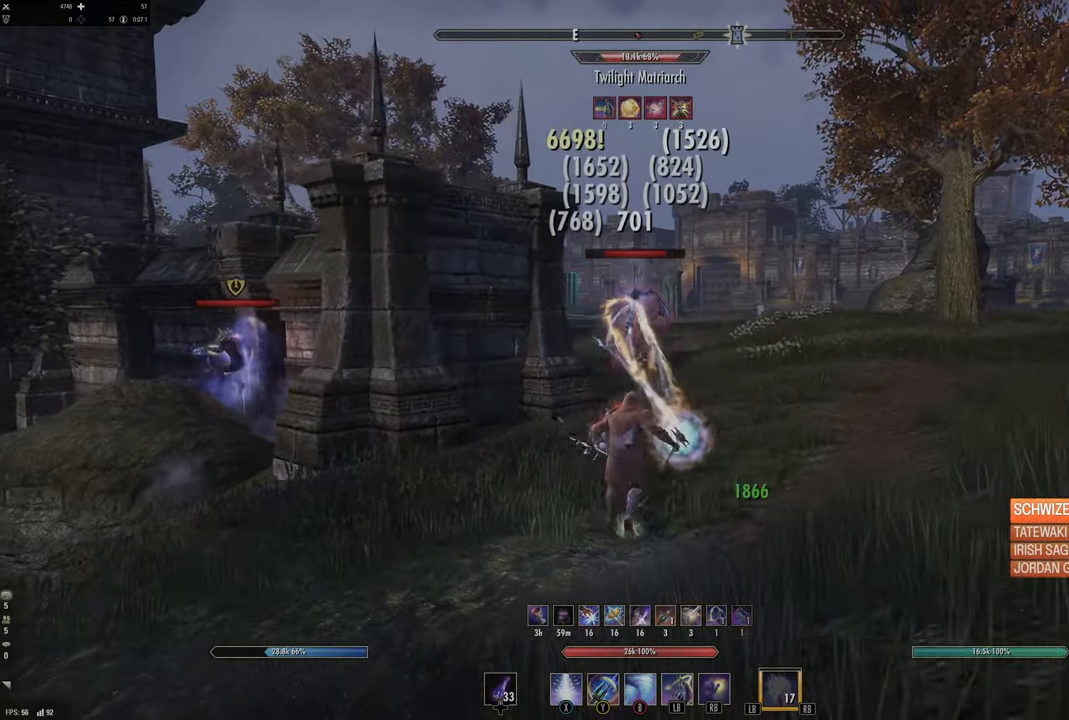
{"buttons": [], "left_stick": "down", "right_stick": "center", "events": [[67, "Y", "down"], [150, "Y", "up"], [334, "right_stick", "up"], [417, "right_stick", "center"]]}
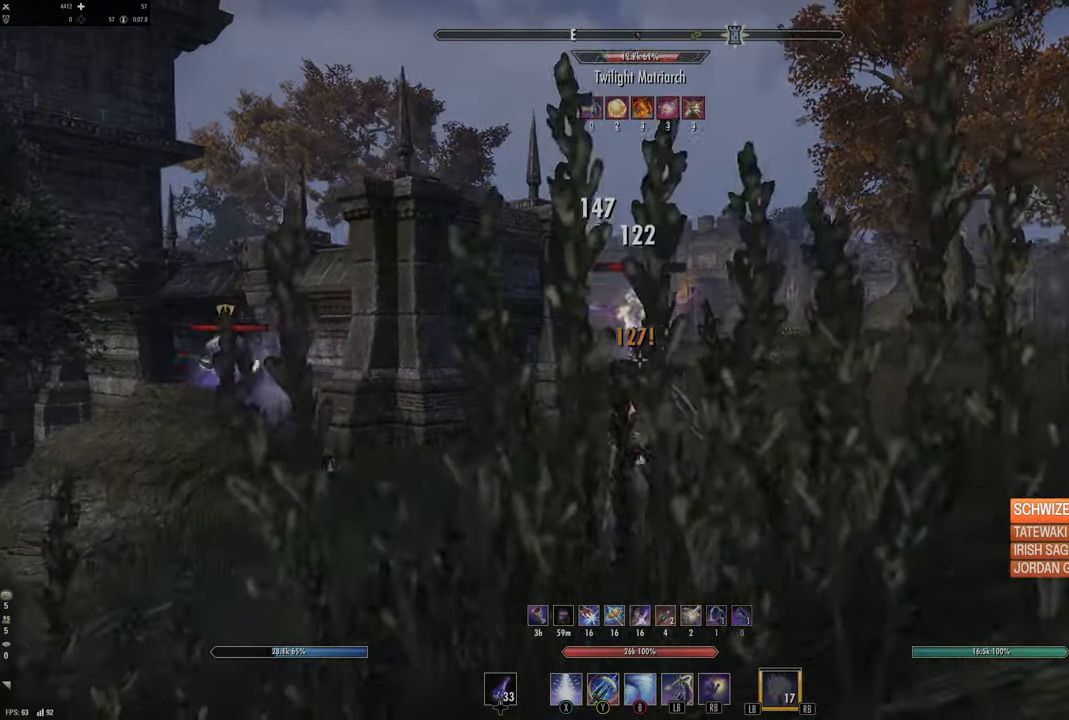
{"buttons": ["R2"], "left_stick": "down", "right_stick": "center", "events": [[450, "R2", "down"]]}
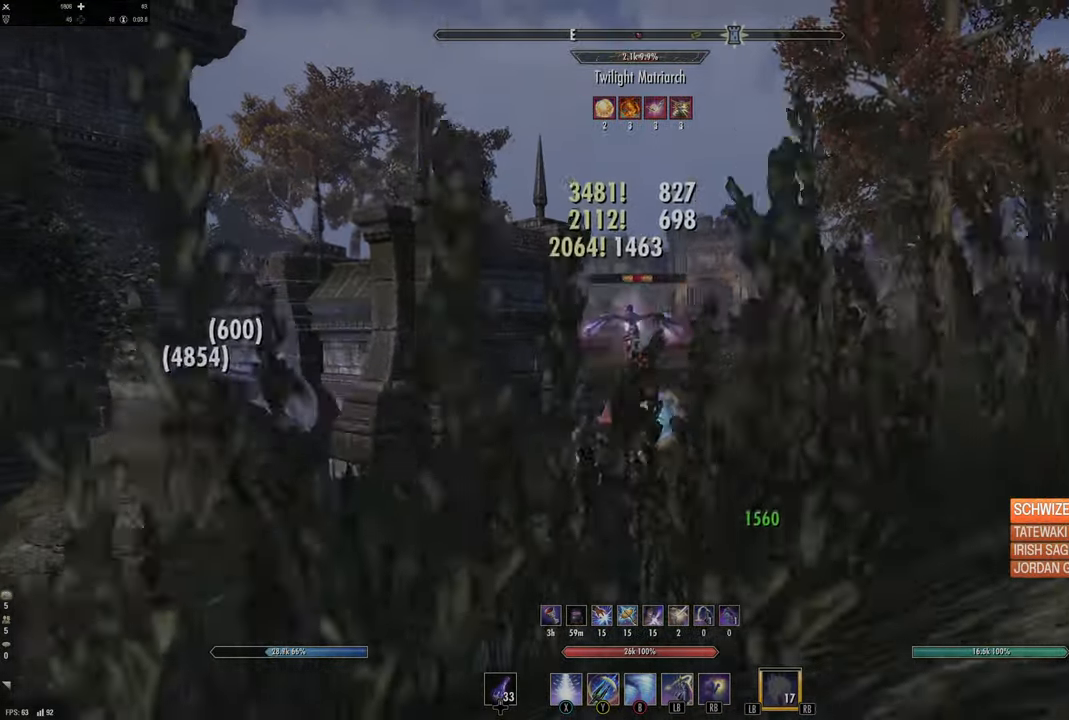
{"buttons": [], "left_stick": "center", "right_stick": "center", "events": [[84, "R2", "up"], [84, "Y", "down"], [84, "left_stick", "down-left"], [150, "Y", "up"], [234, "L2", "down"], [284, "A", "down"], [350, "A", "up"], [450, "L2", "up"], [450, "left_stick", "center"]]}
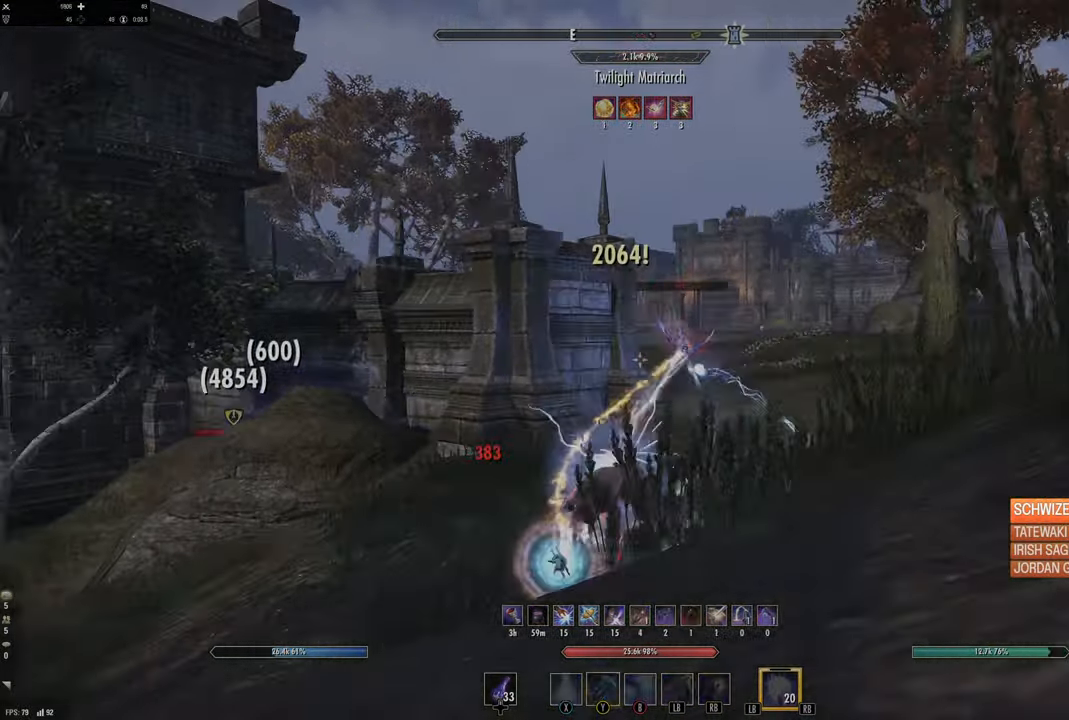
{"buttons": ["L3"], "left_stick": "up-left", "right_stick": "left", "events": [[34, "right_stick", "down-left"], [200, "left_stick", "up"], [234, "right_stick", "center"], [417, "L3", "down"], [417, "left_stick", "up-left"], [467, "right_stick", "left"]]}
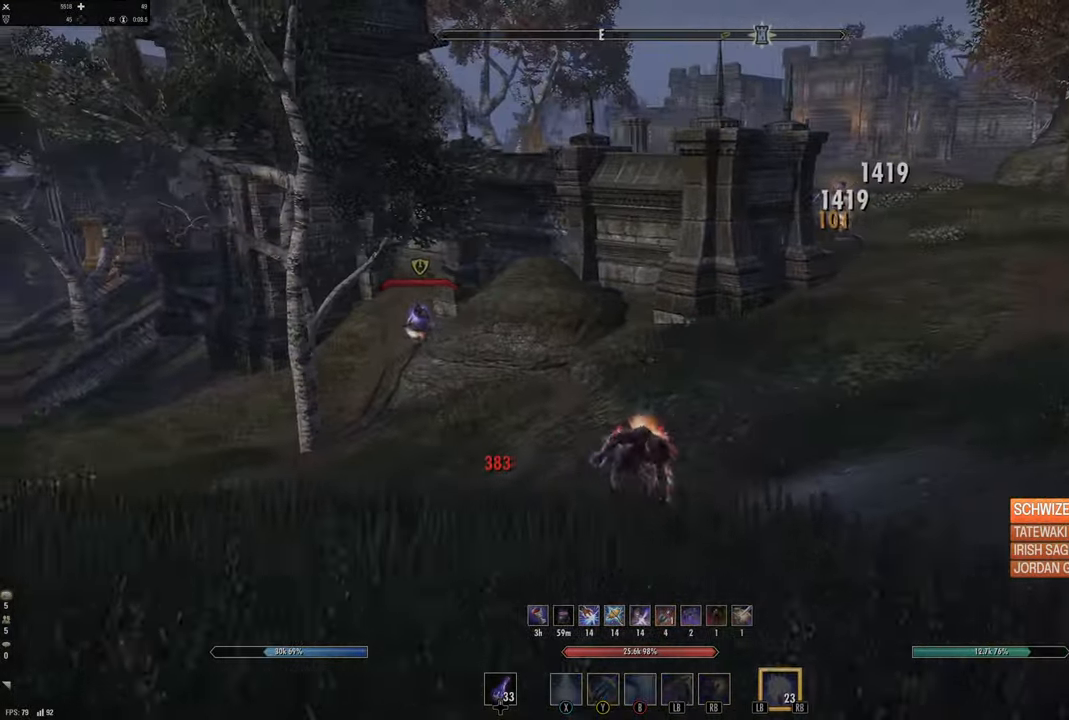
{"buttons": ["R2"], "left_stick": "up-left", "right_stick": "center", "events": [[117, "L3", "up"], [167, "right_stick", "center"], [350, "right_stick", "up-right"], [400, "R2", "down"], [484, "right_stick", "center"]]}
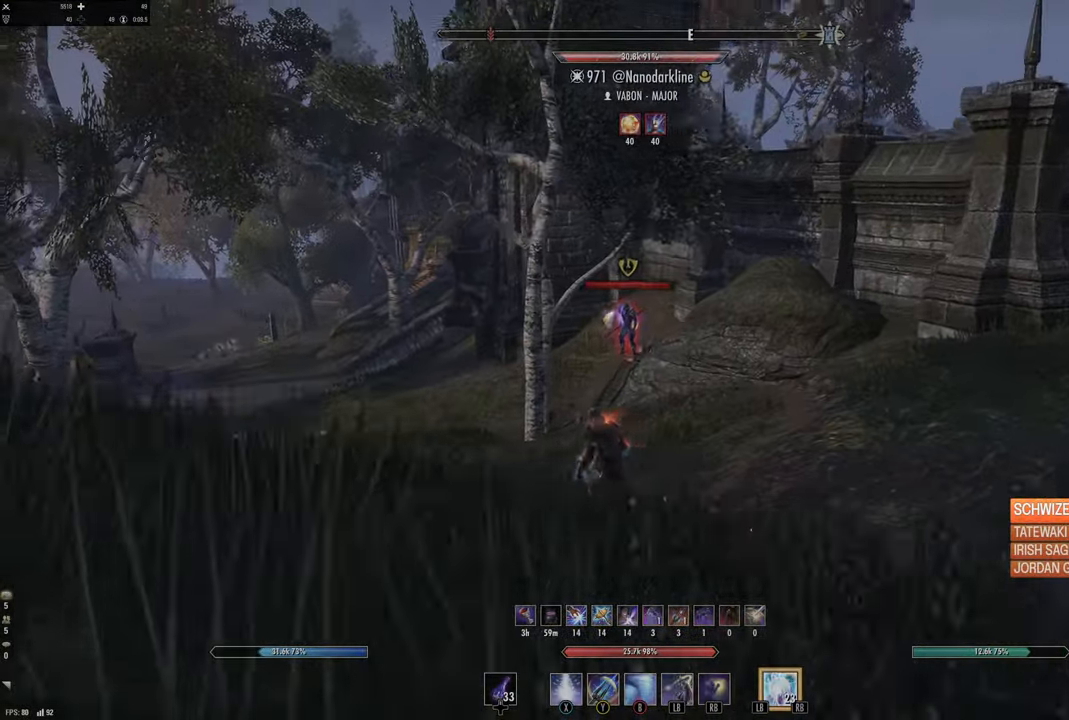
{"buttons": [], "left_stick": "up-left", "right_stick": "right", "events": [[17, "R2", "up"], [67, "X", "down"], [117, "left_stick", "up"], [167, "X", "up"], [217, "X", "down"], [300, "X", "up"], [500, "left_stick", "up-left"], [500, "right_stick", "right"]]}
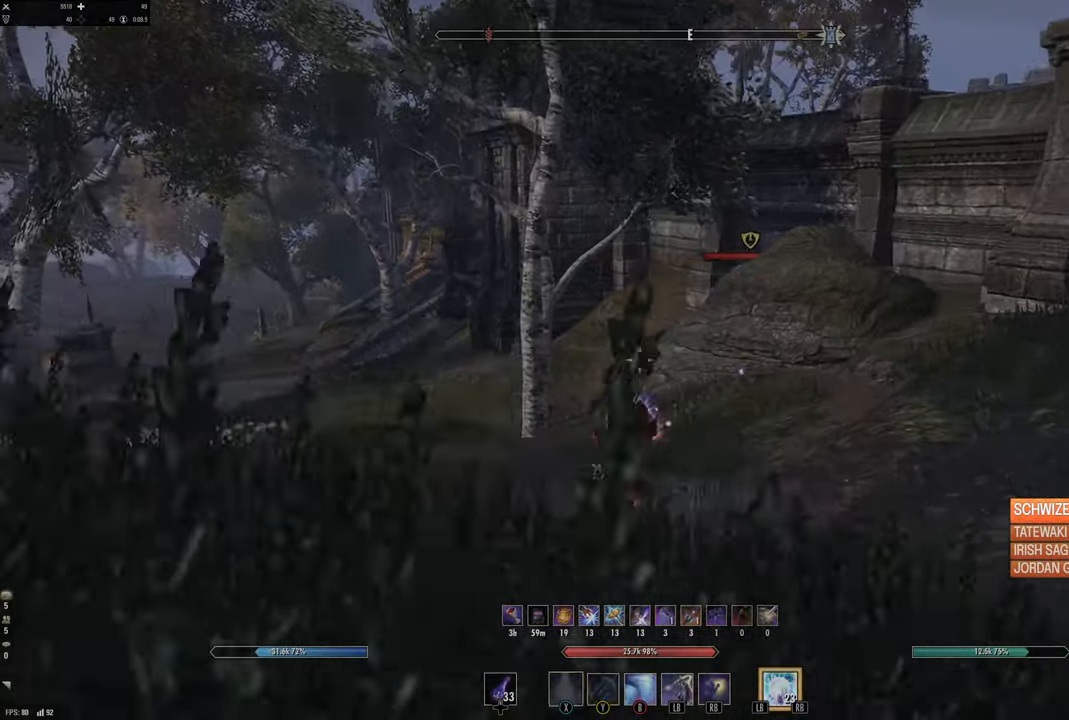
{"buttons": [], "left_stick": "up-left", "right_stick": "center", "events": [[150, "right_stick", "center"]]}
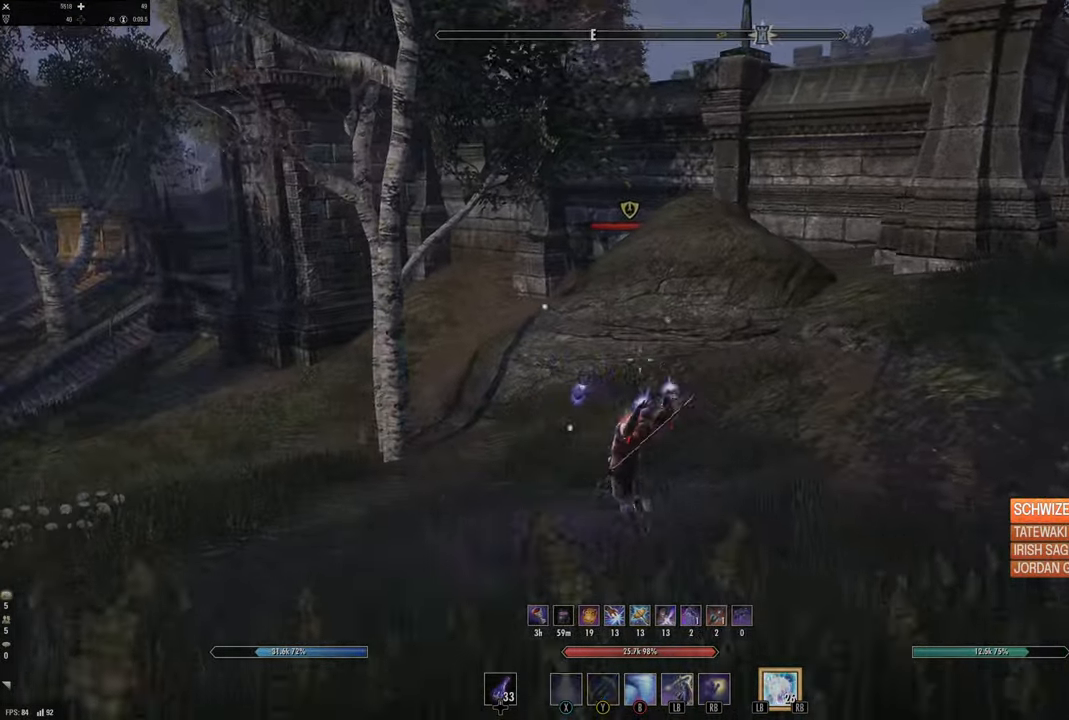
{"buttons": [], "left_stick": "up-left", "right_stick": "center", "events": [[134, "L3", "down"], [300, "L3", "up"]]}
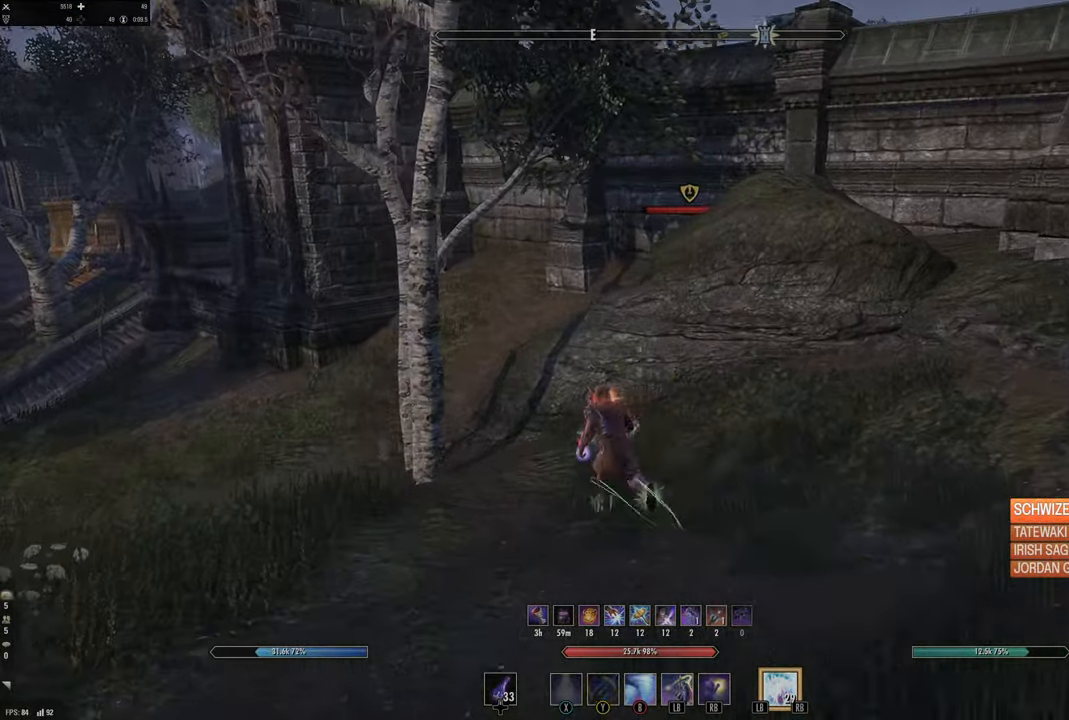
{"buttons": [], "left_stick": "up", "right_stick": "up-right", "events": [[84, "left_stick", "up"], [100, "A", "down"], [167, "A", "up"], [284, "right_stick", "up-right"], [350, "L1", "down"], [434, "L1", "up"]]}
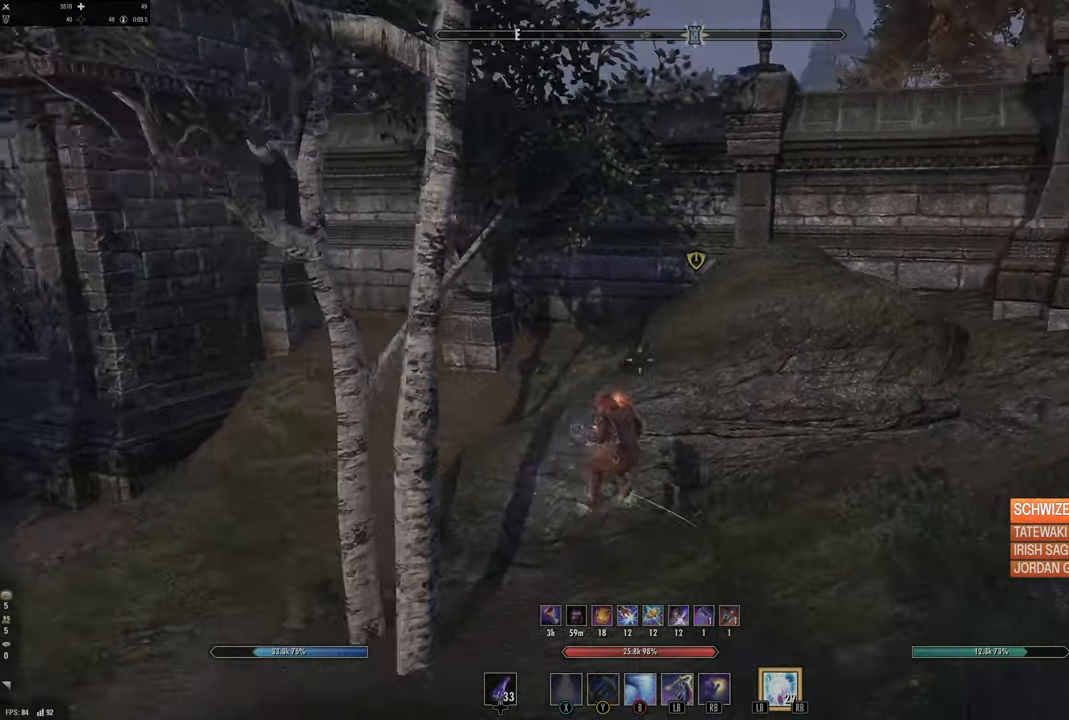
{"buttons": [], "left_stick": "up", "right_stick": "up-right", "events": [[17, "L1", "down"], [67, "right_stick", "center"], [100, "L1", "up"], [150, "L1", "down"], [217, "right_stick", "up-right"], [284, "L1", "up"]]}
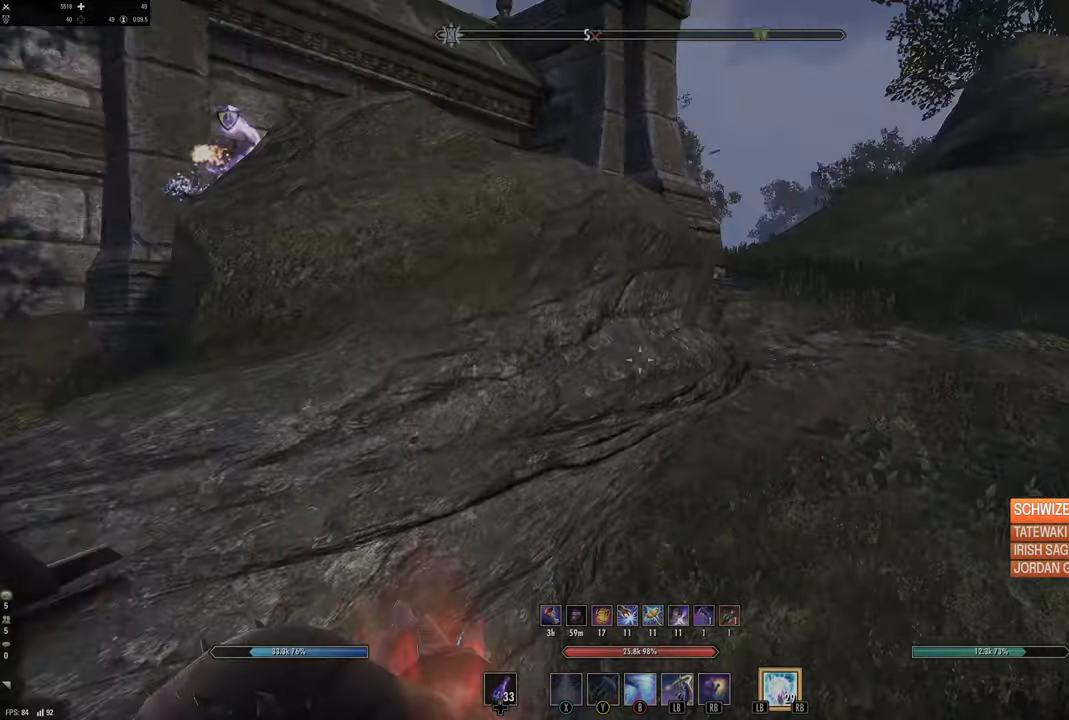
{"buttons": [], "left_stick": "left", "right_stick": "center", "events": [[50, "left_stick", "left"], [100, "right_stick", "center"], [284, "right_stick", "left"], [484, "right_stick", "center"]]}
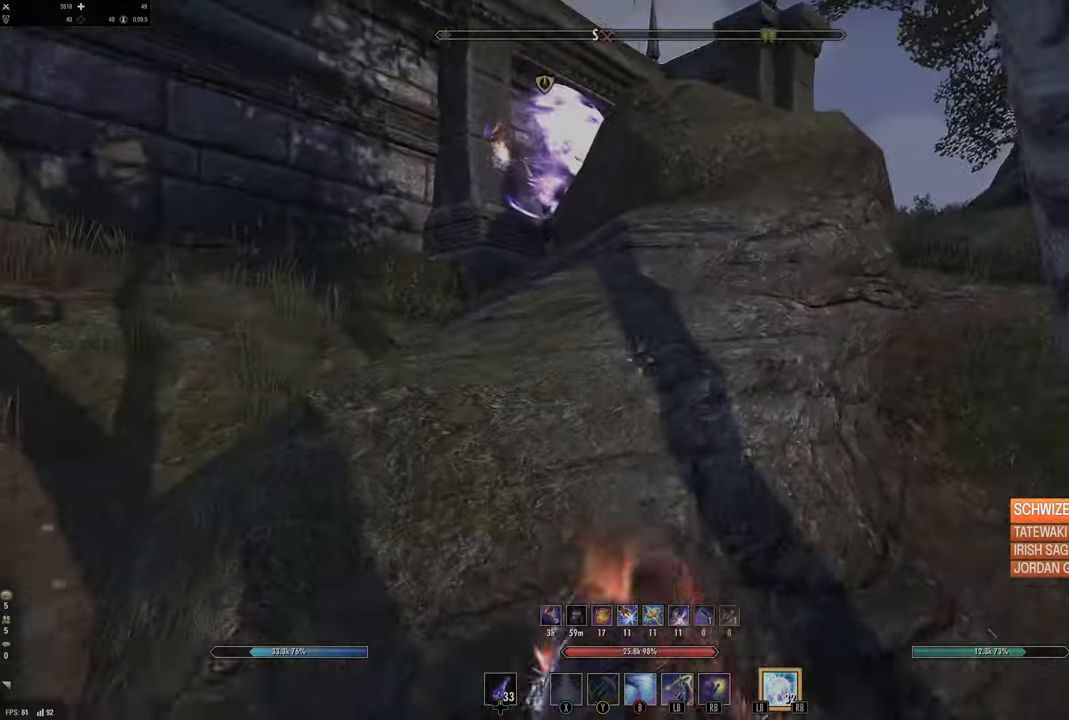
{"buttons": ["Y"], "left_stick": "left", "right_stick": "center", "events": [[167, "right_stick", "up-right"], [300, "R2", "down"], [334, "right_stick", "center"], [400, "R2", "up"], [434, "Y", "down"]]}
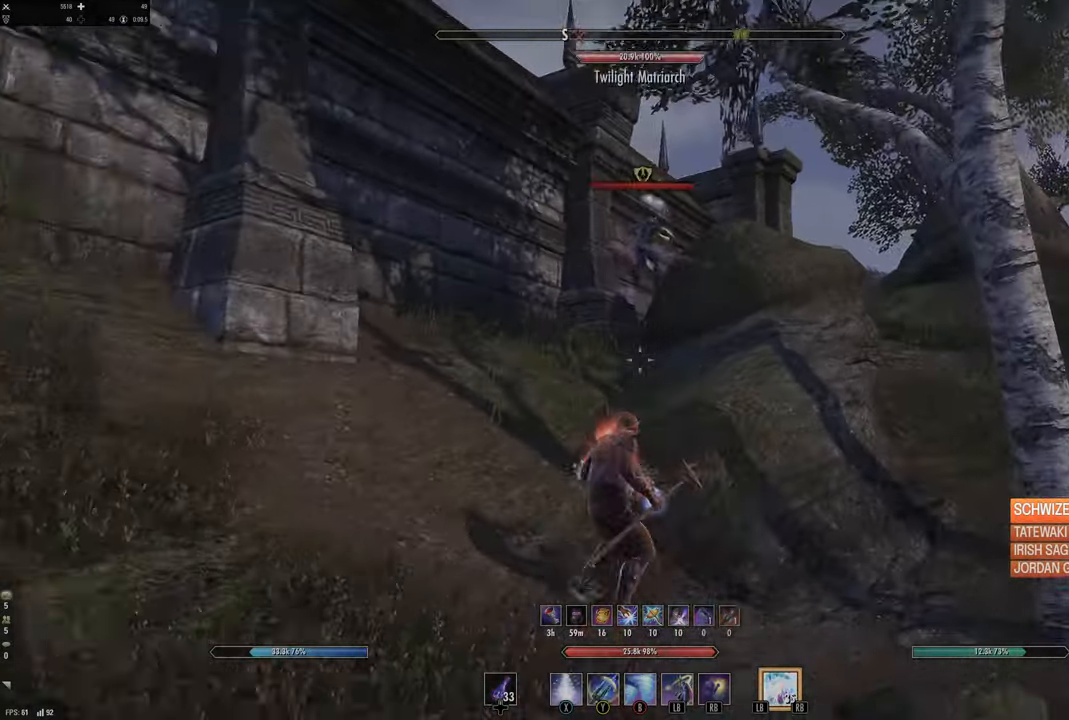
{"buttons": [], "left_stick": "down", "right_stick": "center", "events": [[17, "Y", "up"], [100, "Y", "down"], [167, "left_stick", "down-left"], [200, "Y", "up"], [384, "right_stick", "right"], [417, "left_stick", "down"], [484, "right_stick", "center"]]}
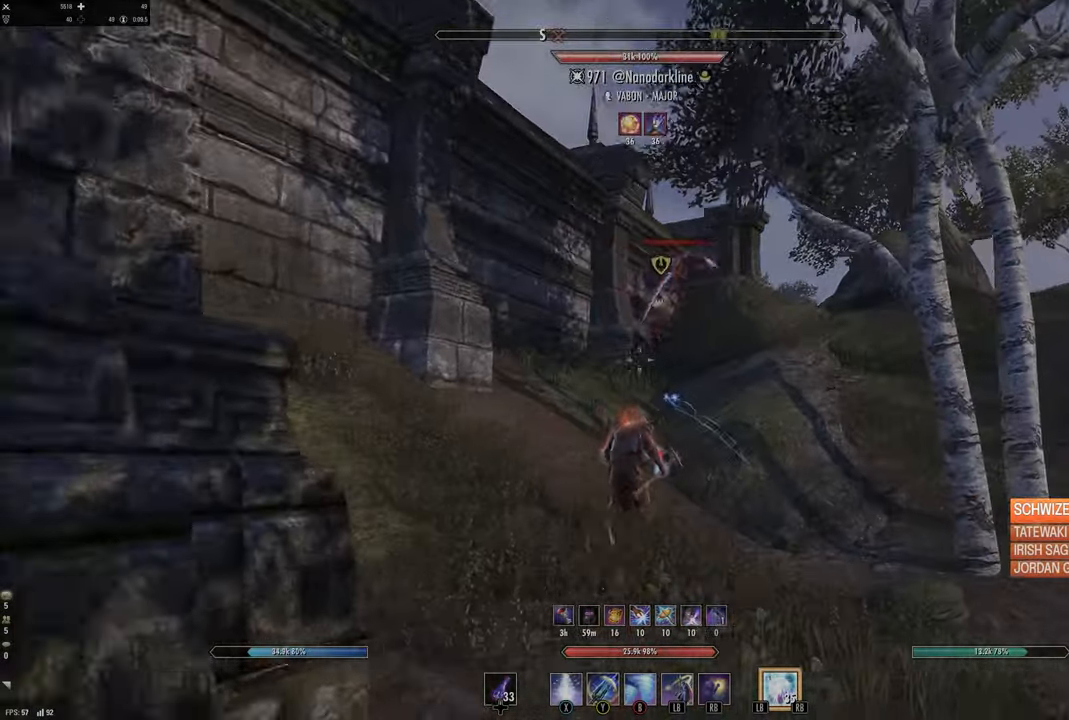
{"buttons": ["R2"], "left_stick": "down-right", "right_stick": "center", "events": [[200, "left_stick", "down-right"], [300, "right_stick", "up-right"], [417, "R2", "down"], [450, "right_stick", "center"]]}
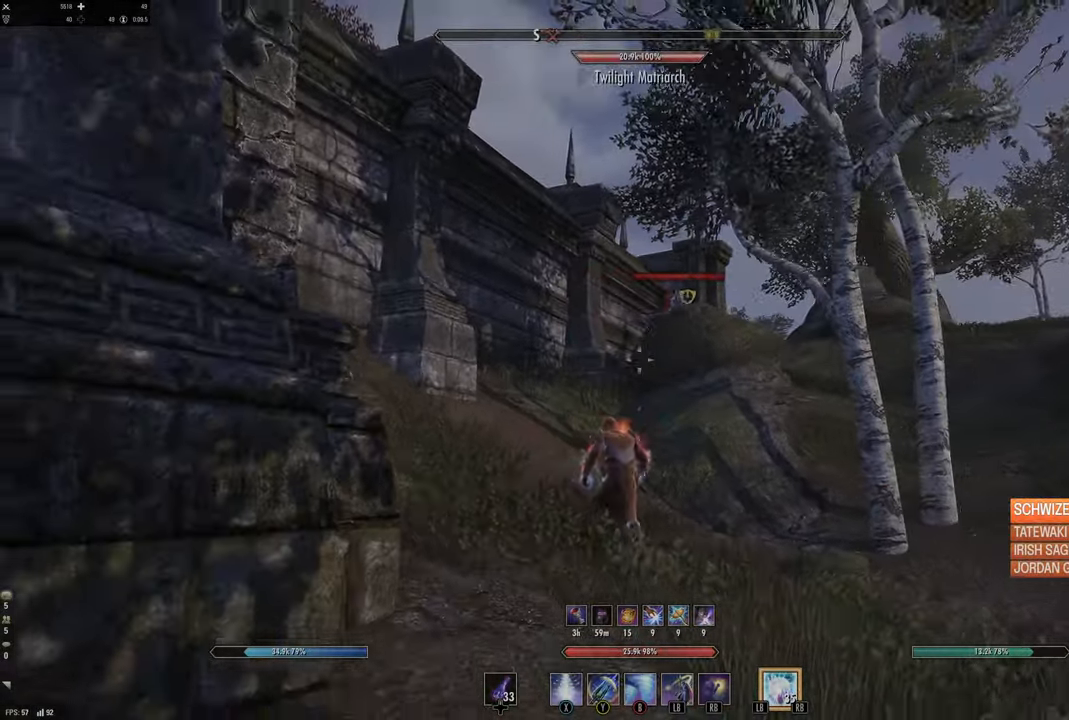
{"buttons": [], "left_stick": "right", "right_stick": "center", "events": [[67, "R2", "up"], [150, "left_stick", "right"]]}
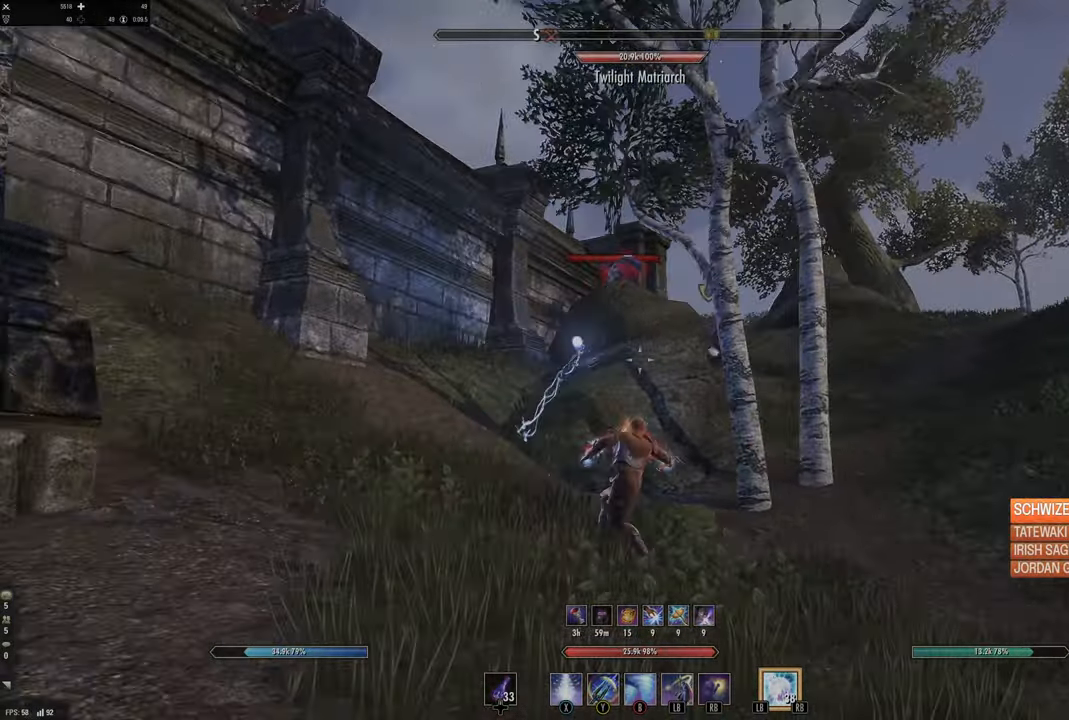
{"buttons": [], "left_stick": "right", "right_stick": "center", "events": [[67, "L3", "down"], [67, "left_stick", "up-right"], [200, "L3", "up"], [200, "left_stick", "right"]]}
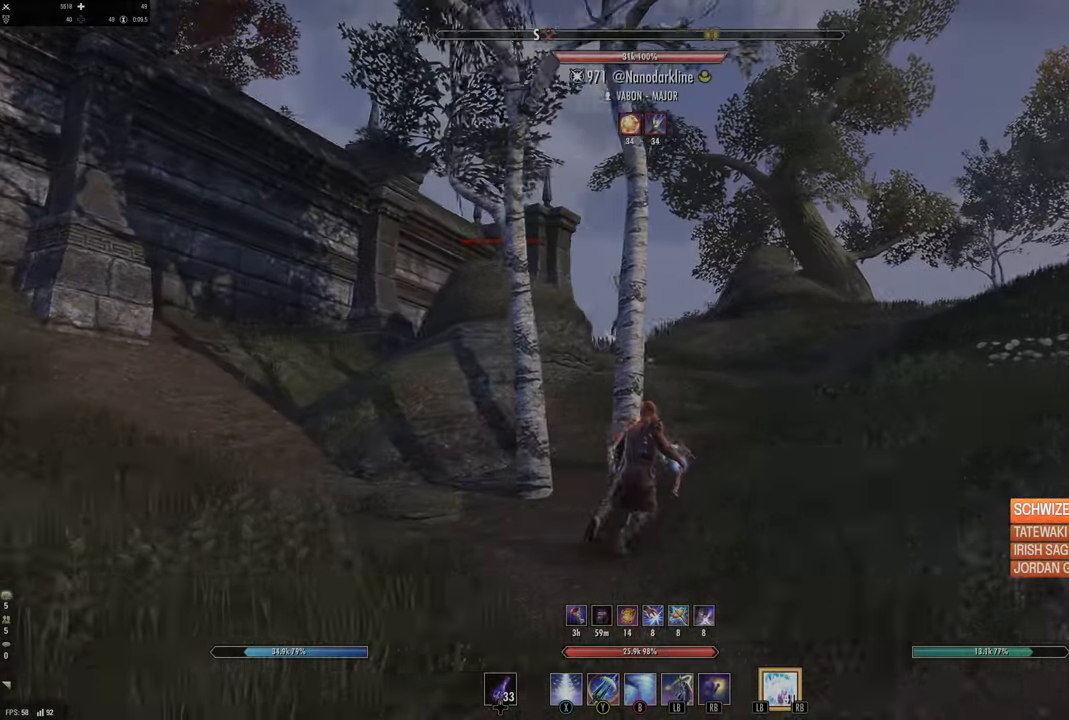
{"buttons": [], "left_stick": "up-right", "right_stick": "center", "events": [[84, "right_stick", "left"], [200, "R2", "down"], [284, "R2", "up"], [284, "right_stick", "center"], [350, "B", "down"], [350, "left_stick", "up-right"], [434, "B", "up"]]}
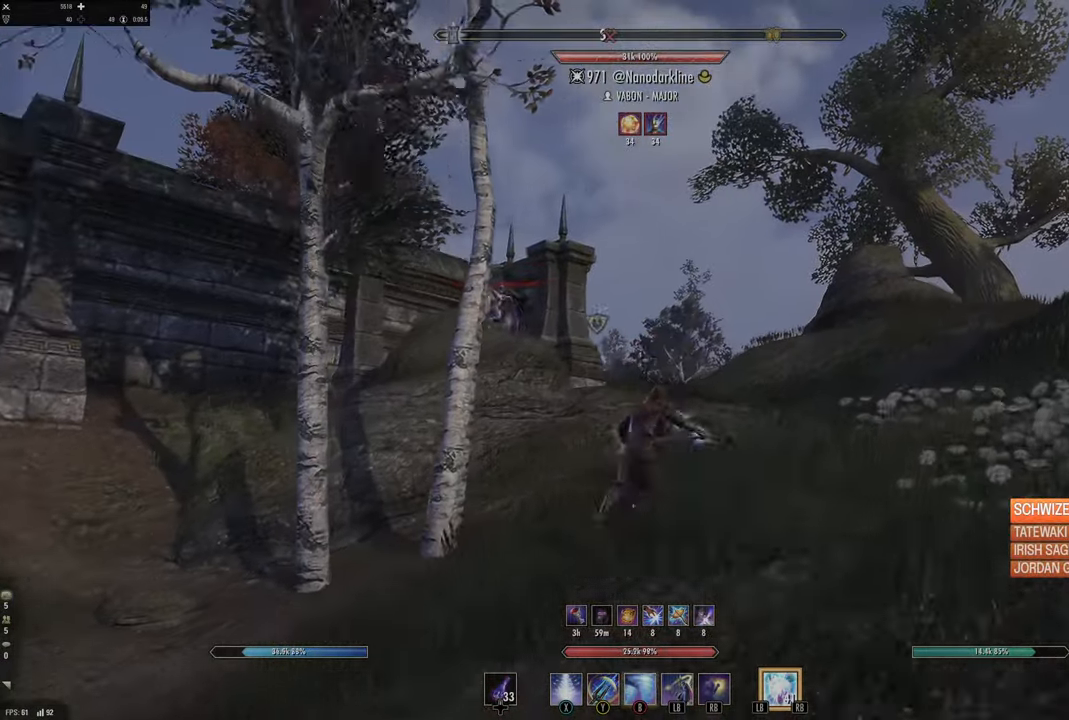
{"buttons": [], "left_stick": "right", "right_stick": "center", "events": [[50, "right_stick", "left"], [84, "left_stick", "right"], [317, "right_stick", "center"]]}
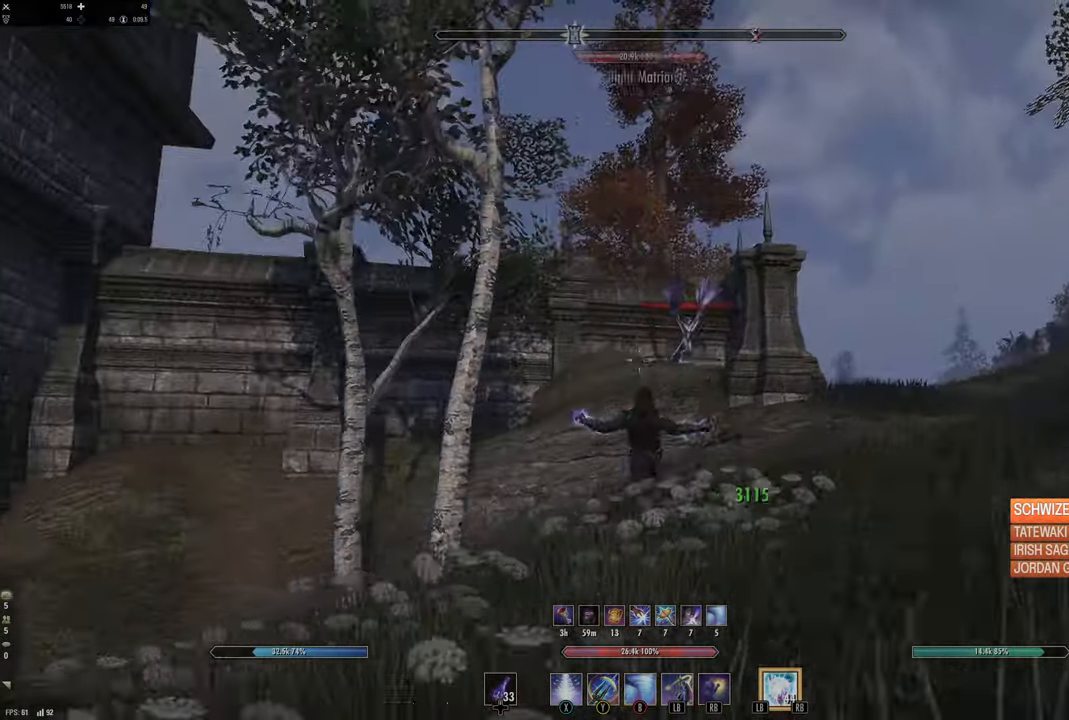
{"buttons": [], "left_stick": "right", "right_stick": "center", "events": [[200, "right_stick", "left"], [234, "R2", "down"], [334, "R2", "up"], [334, "right_stick", "center"], [384, "Y", "down"], [467, "Y", "up"]]}
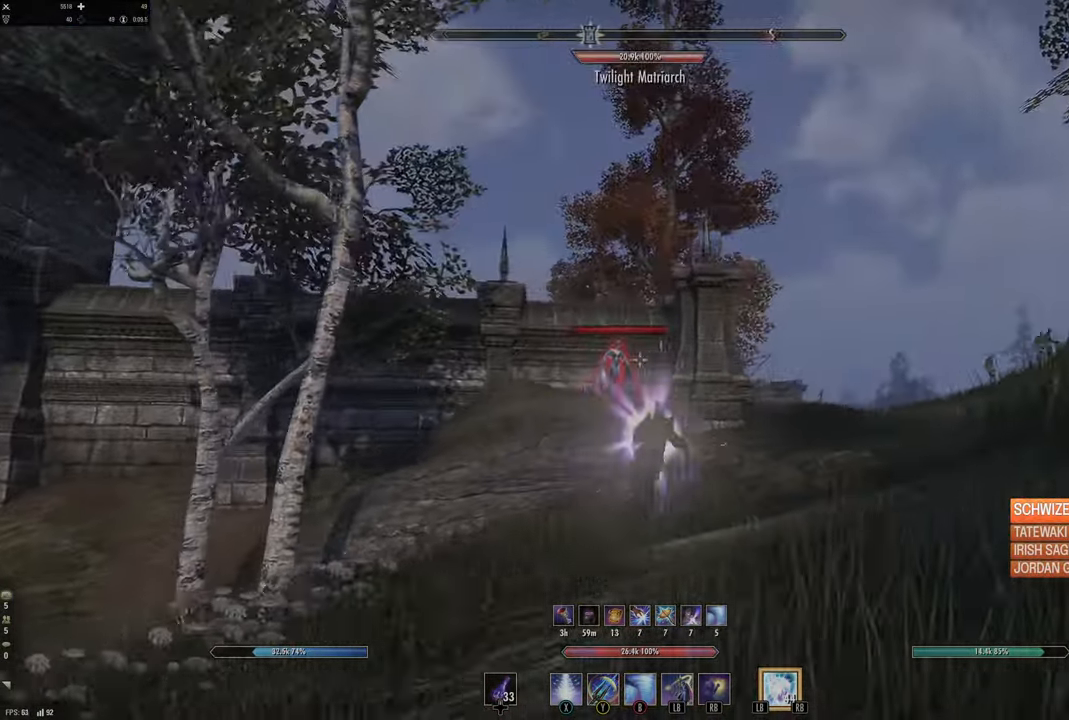
{"buttons": [], "left_stick": "right", "right_stick": "center", "events": [[50, "Y", "down"], [117, "Y", "up"], [217, "right_stick", "down-left"], [450, "right_stick", "center"]]}
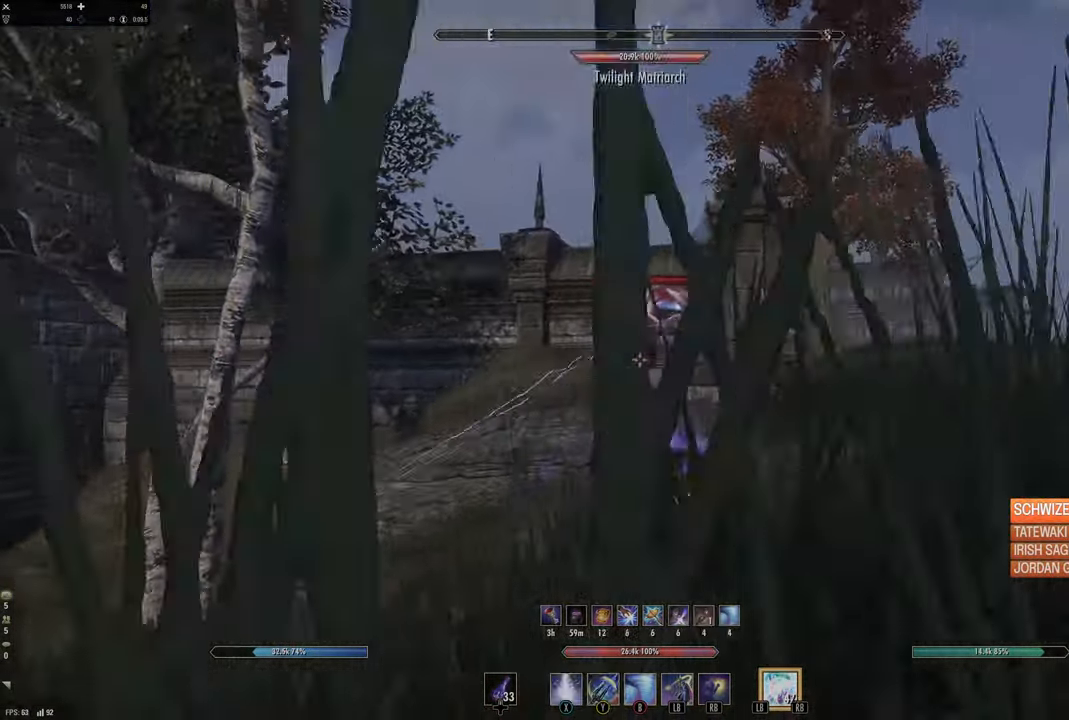
{"buttons": ["Y"], "left_stick": "up-right", "right_stick": "center", "events": [[167, "right_stick", "left"], [267, "R2", "down"], [267, "left_stick", "down-right"], [317, "right_stick", "center"], [367, "R2", "up"], [434, "Y", "down"], [500, "left_stick", "up-right"]]}
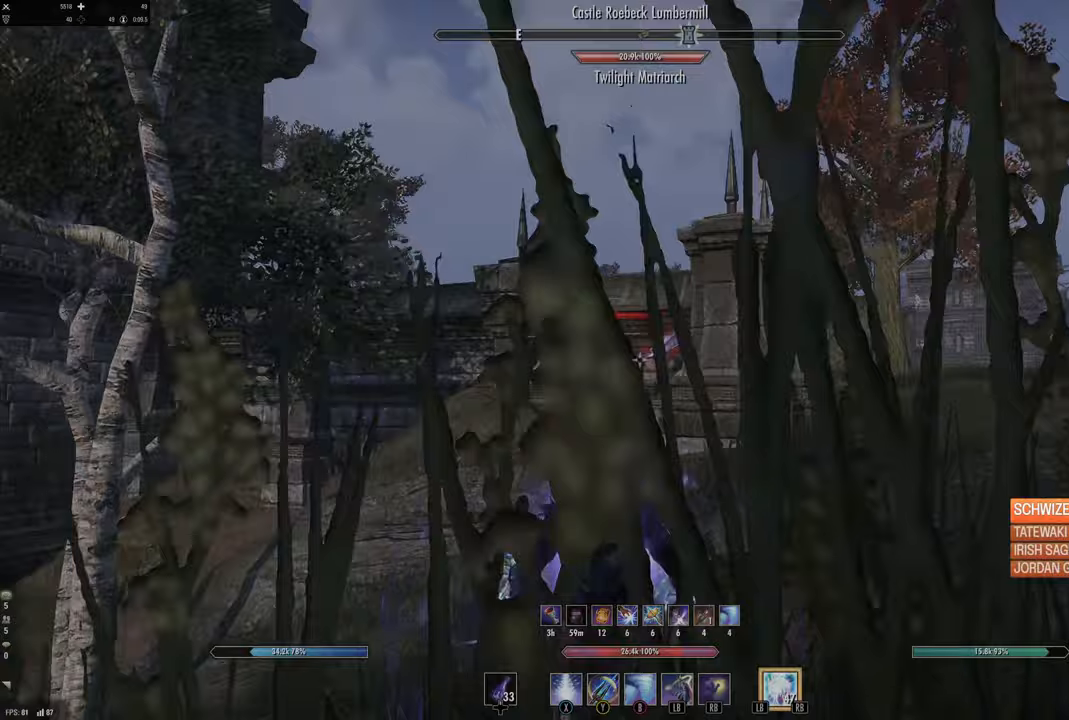
{"buttons": [], "left_stick": "up-right", "right_stick": "center", "events": [[33, "Y", "up"], [83, "left_stick", "up"], [117, "Y", "down"], [183, "Y", "up"], [283, "left_stick", "up-right"], [300, "right_stick", "left"], [467, "right_stick", "center"]]}
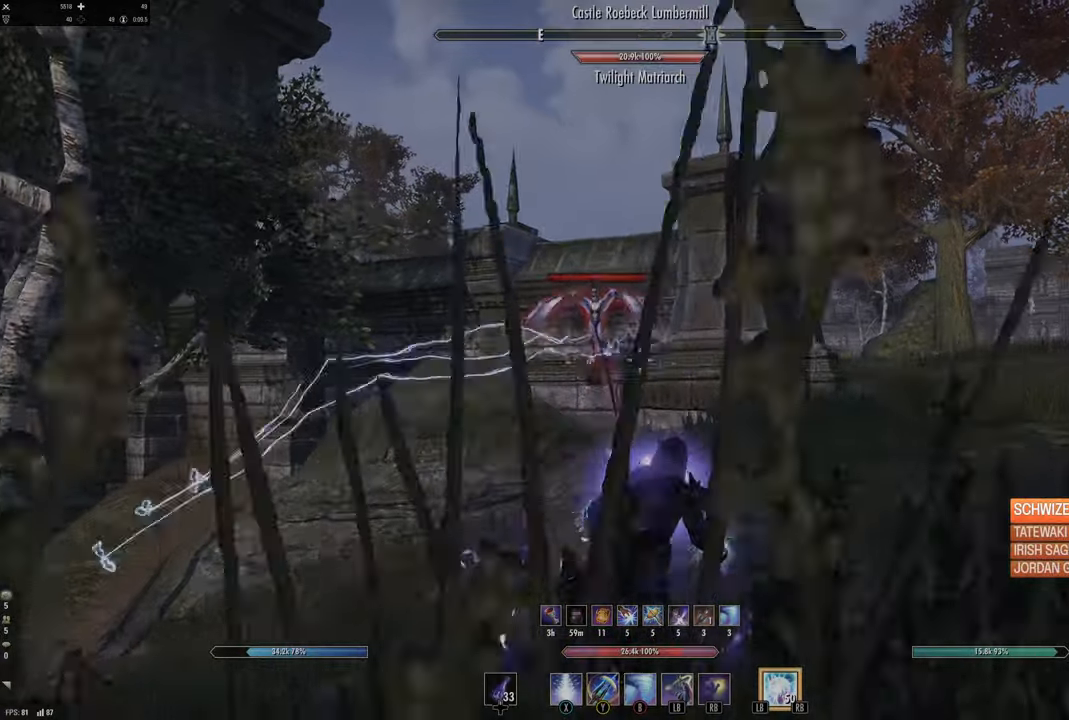
{"buttons": ["Y"], "left_stick": "up", "right_stick": "center", "events": [[50, "left_stick", "up"], [217, "right_stick", "up-left"], [333, "R2", "down"], [400, "right_stick", "center"], [450, "R2", "up"], [467, "Y", "down"]]}
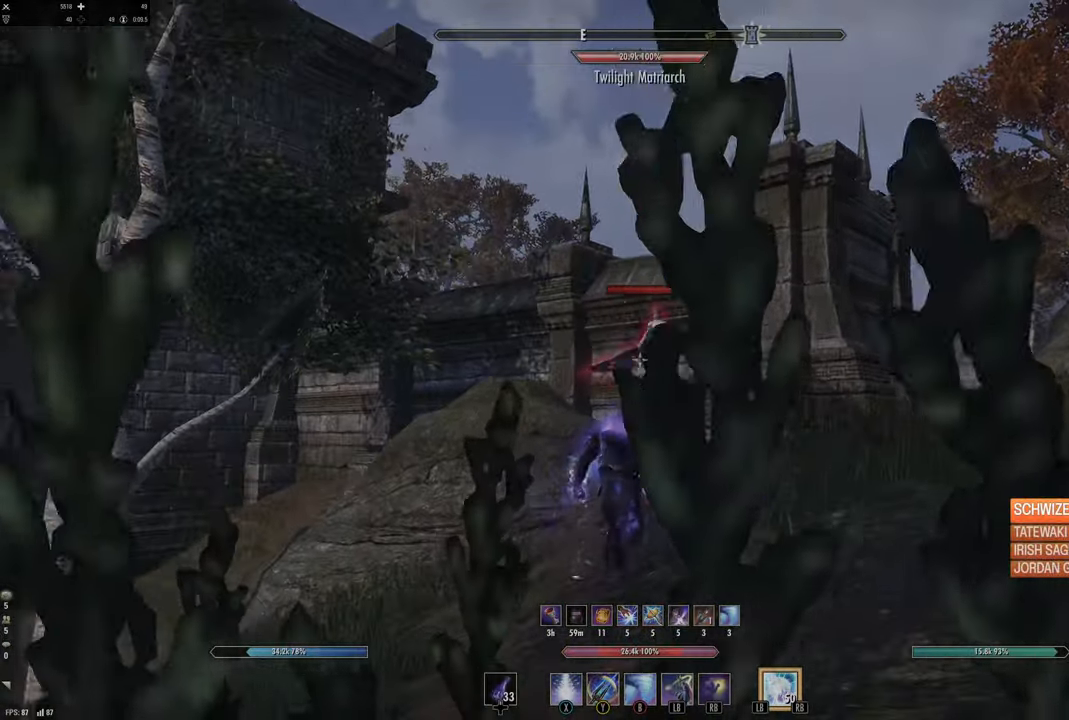
{"buttons": [], "left_stick": "up", "right_stick": "center", "events": [[33, "Y", "up"], [100, "Y", "down"], [133, "left_stick", "up-right"], [183, "Y", "up"], [283, "left_stick", "up"], [317, "right_stick", "left"], [467, "right_stick", "center"]]}
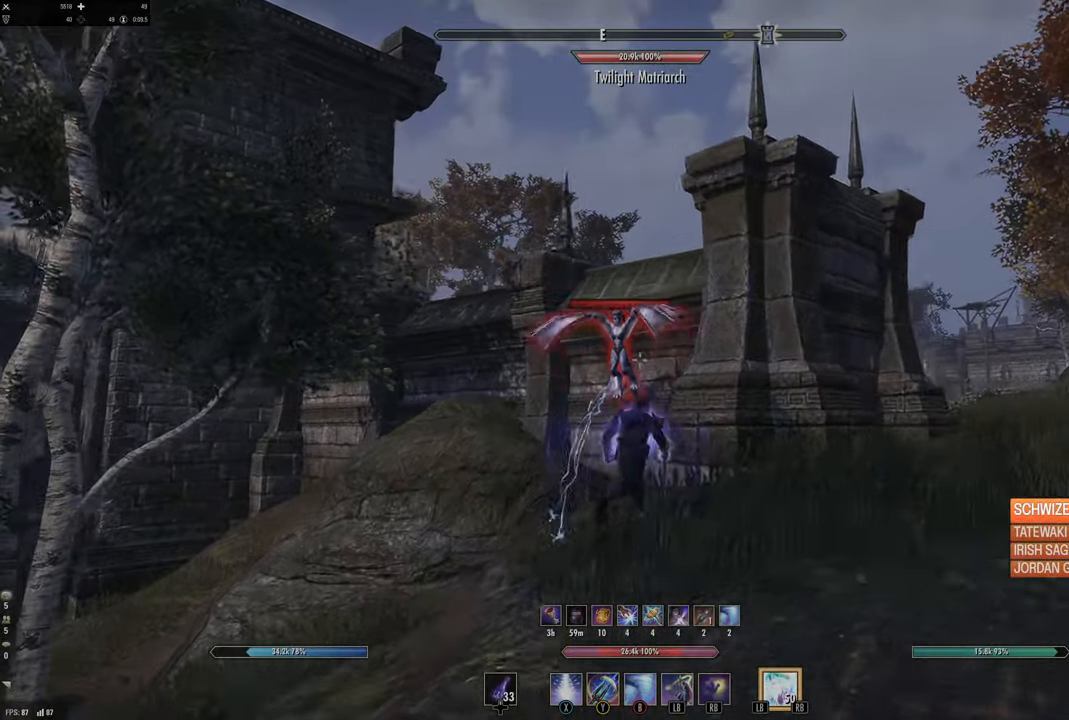
{"buttons": ["Y"], "left_stick": "down-right", "right_stick": "center", "events": [[200, "left_stick", "left"], [217, "right_stick", "left"], [250, "left_stick", "down"], [267, "R2", "down"], [367, "right_stick", "center"], [400, "R2", "up"], [417, "Y", "down"], [450, "left_stick", "down-right"]]}
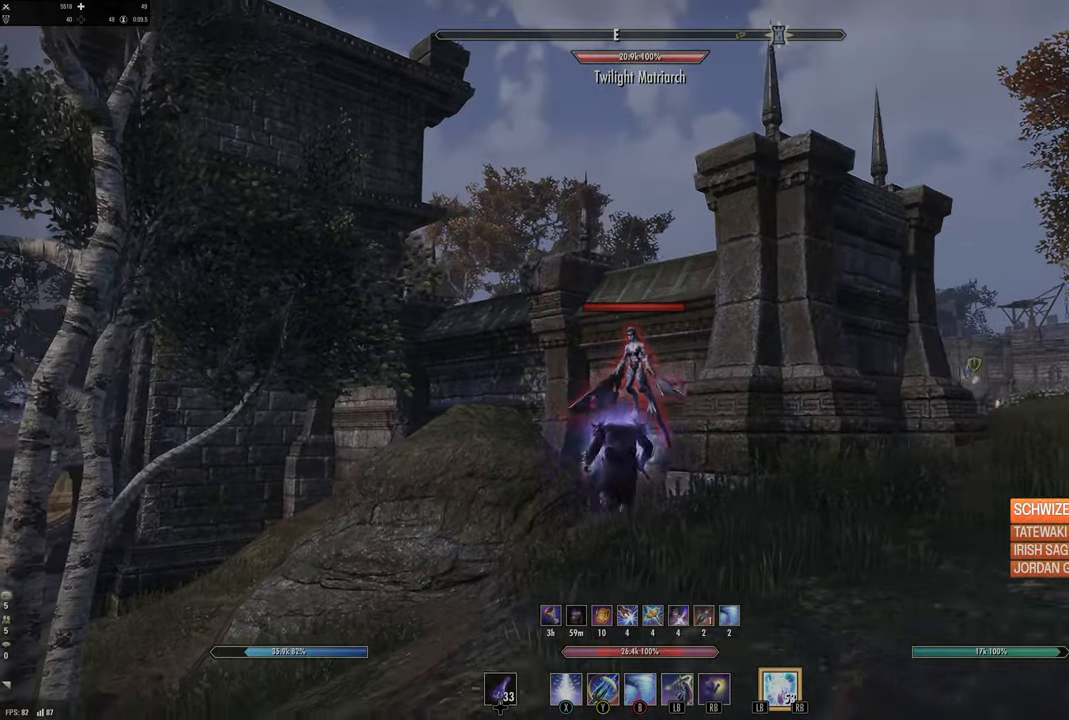
{"buttons": ["L3"], "left_stick": "right", "right_stick": "center", "events": [[17, "Y", "up"], [117, "left_stick", "right"], [167, "right_stick", "down"], [350, "right_stick", "center"], [383, "L3", "down"]]}
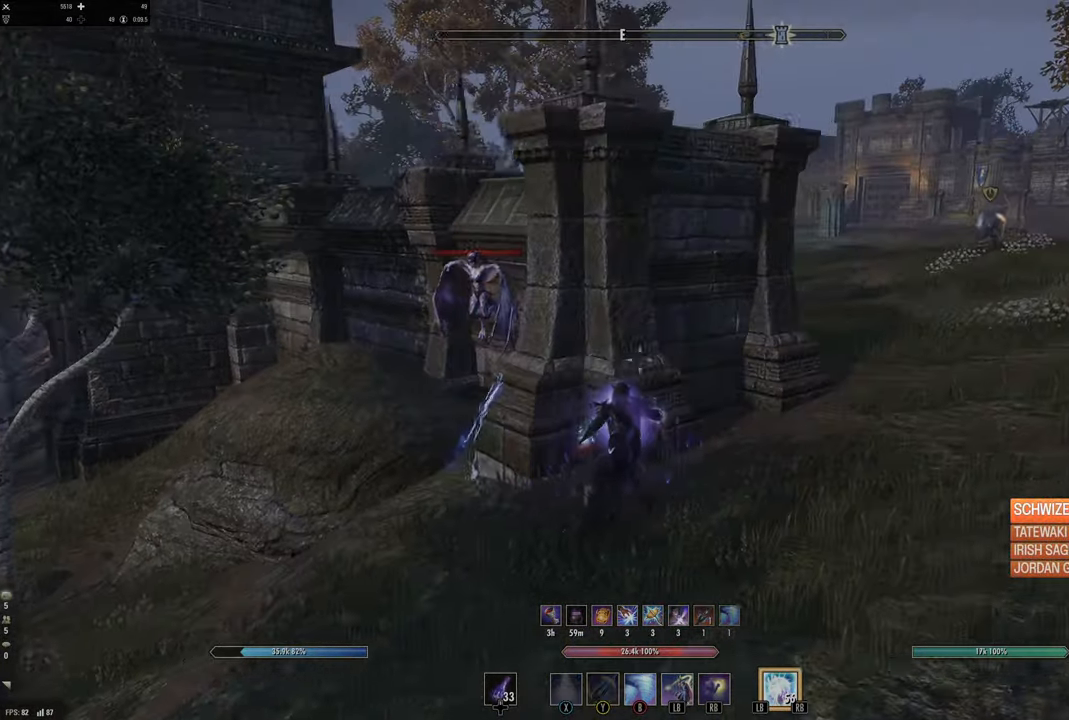
{"buttons": [], "left_stick": "right", "right_stick": "center", "events": [[50, "L3", "up"], [233, "right_stick", "left"], [417, "right_stick", "center"]]}